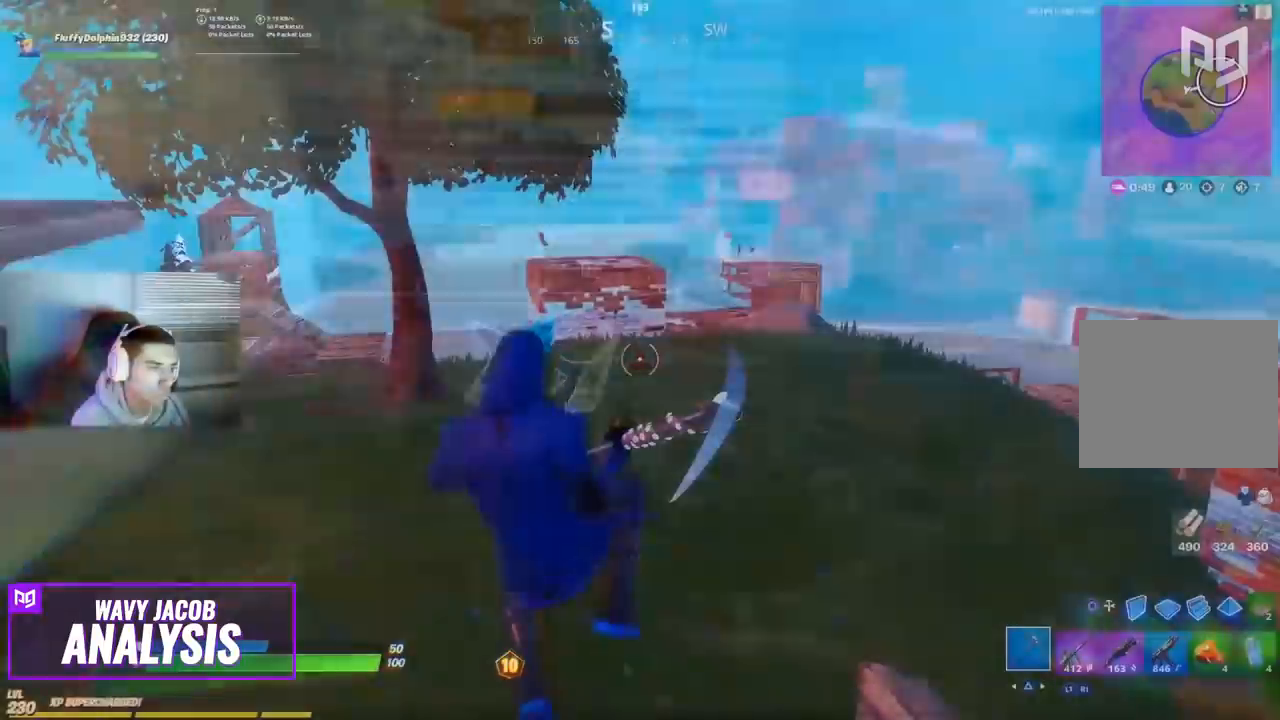
Gameplay with a controller (PlayStation layout); each line is a JSON object with the inputs held at the frame after it. "events" lists button and stick changes between this image and that frame as [ms after this image, input, new state], when the widget could be followed in between.
{"buttons": [], "left_stick": "down-left", "right_stick": "center", "events": []}
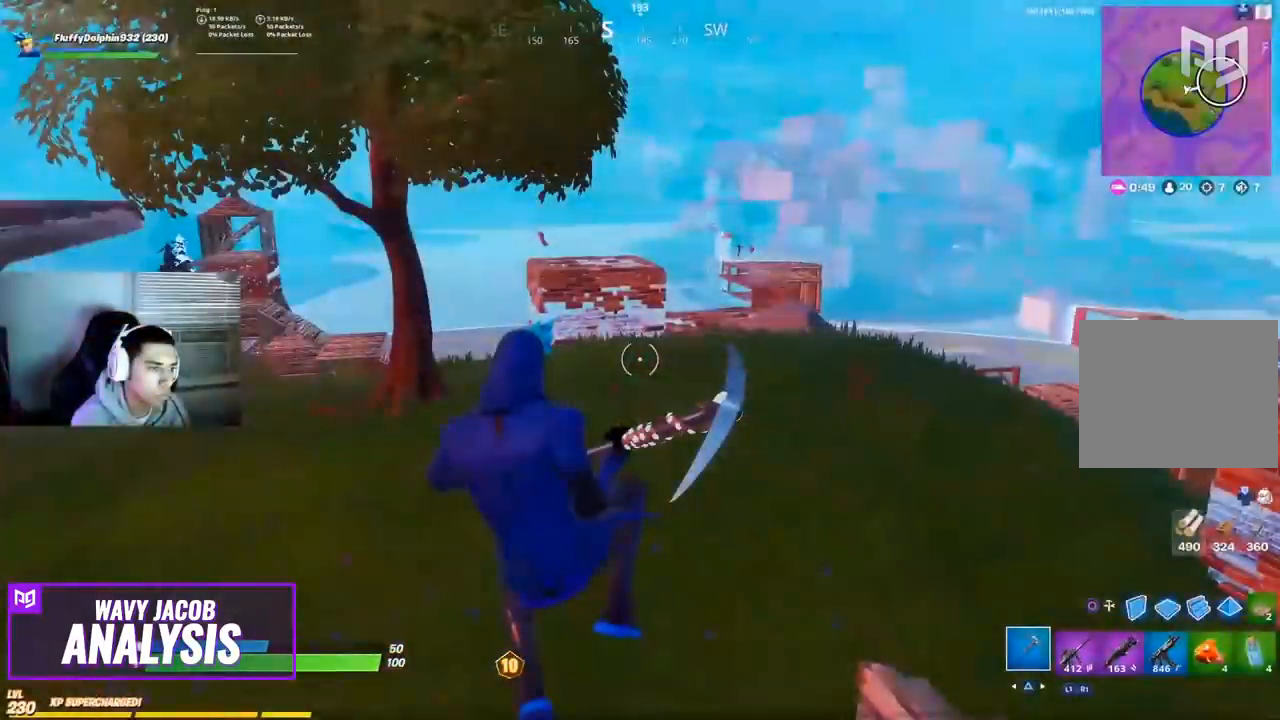
{"buttons": [], "left_stick": "down-left", "right_stick": "center", "events": []}
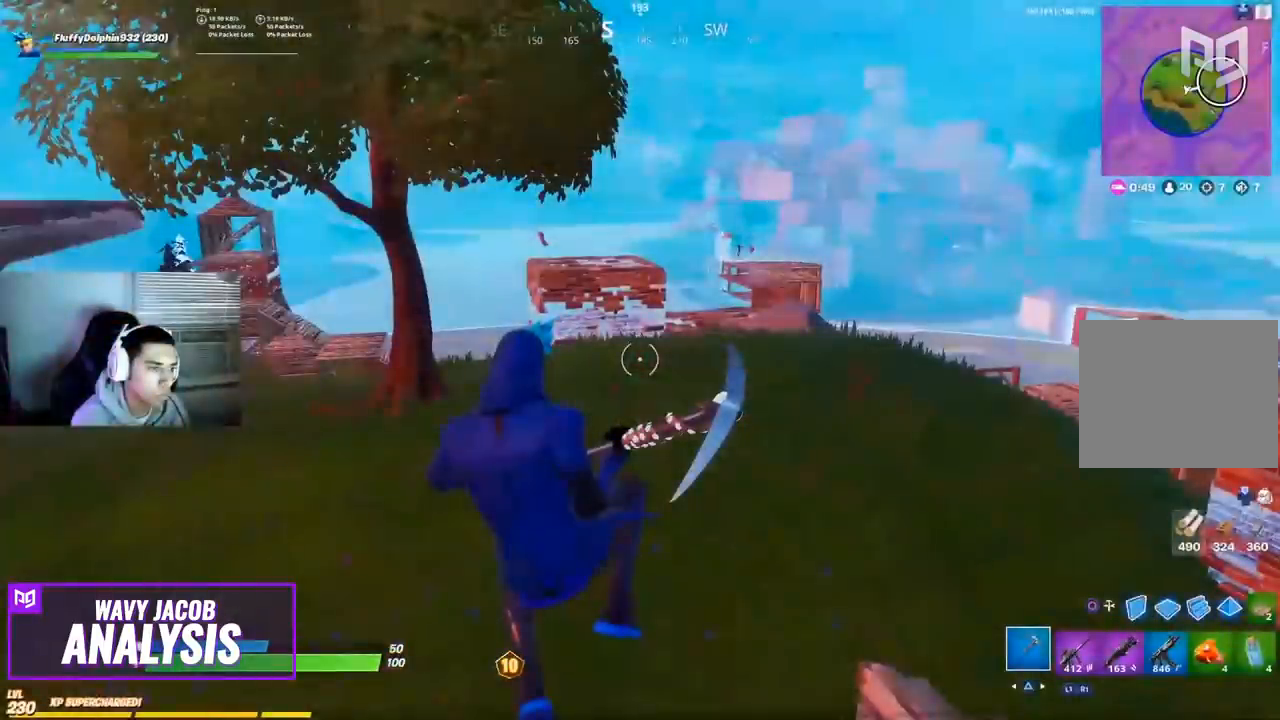
{"buttons": ["R1"], "left_stick": "down-left", "right_stick": "center", "events": [[350, "right_stick", "up-right"], [433, "R1", "down"], [483, "right_stick", "center"]]}
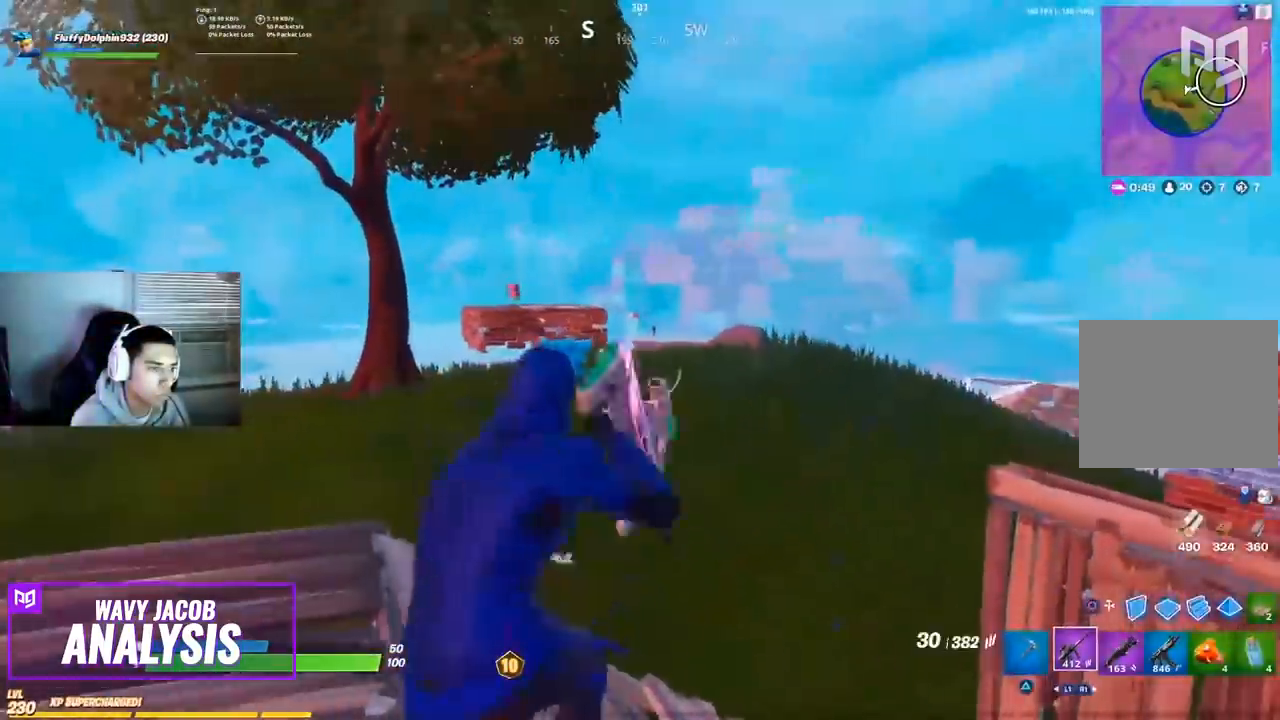
{"buttons": [], "left_stick": "center", "right_stick": "center", "events": [[17, "R3", "down"], [67, "R1", "up"], [83, "R3", "up"], [250, "left_stick", "left"], [367, "R3", "down"], [417, "left_stick", "center"], [483, "R3", "up"]]}
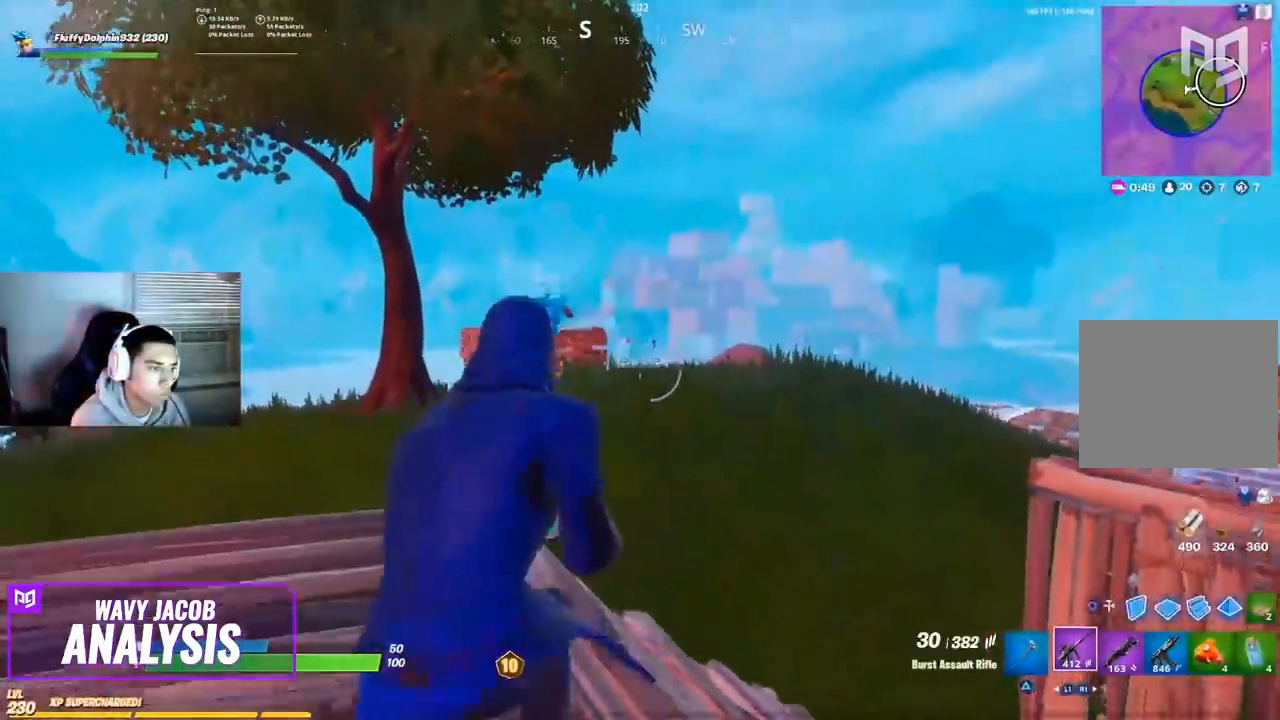
{"buttons": ["L2"], "left_stick": "down", "right_stick": "down-right", "events": [[83, "L2", "down"], [283, "right_stick", "up-right"], [367, "right_stick", "center"], [417, "right_stick", "down-right"], [433, "left_stick", "down"]]}
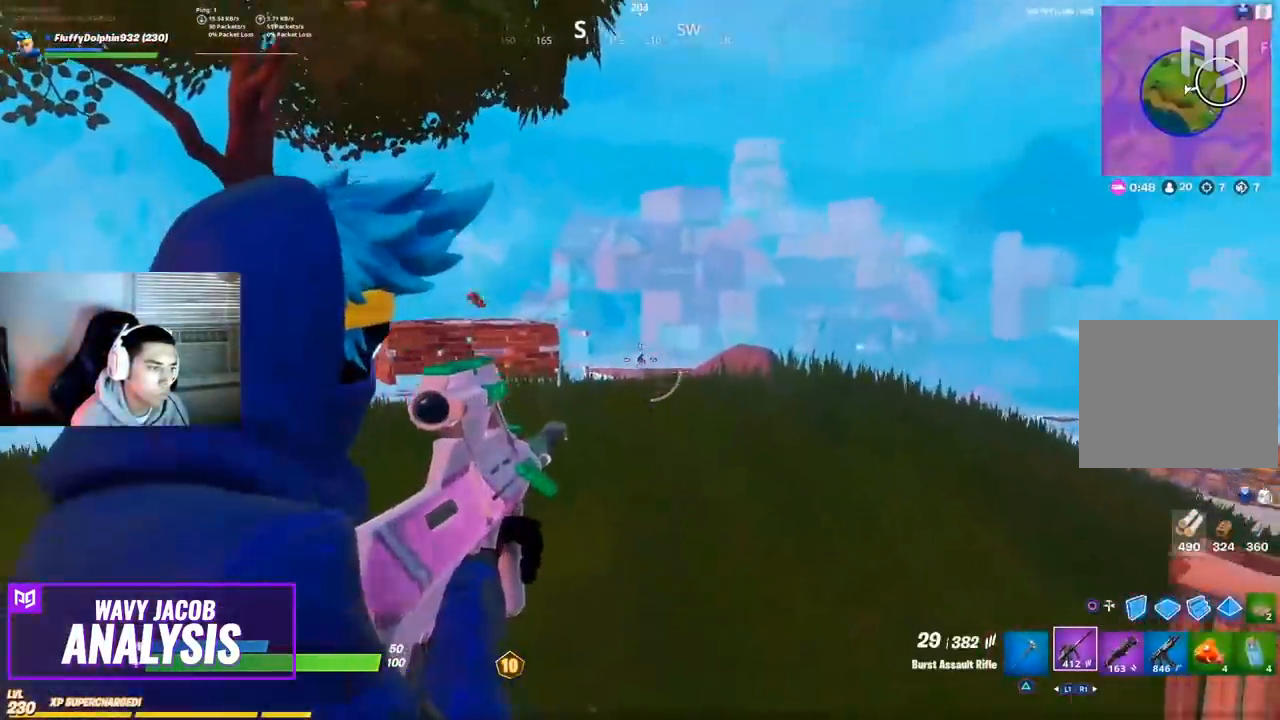
{"buttons": [], "left_stick": "center", "right_stick": "center", "events": [[17, "R2", "down"], [150, "left_stick", "down-left"], [150, "right_stick", "center"], [233, "right_stick", "down-right"], [333, "L2", "up"], [350, "R1", "down"], [433, "R1", "up"], [433, "left_stick", "center"], [467, "R2", "up"], [467, "right_stick", "center"]]}
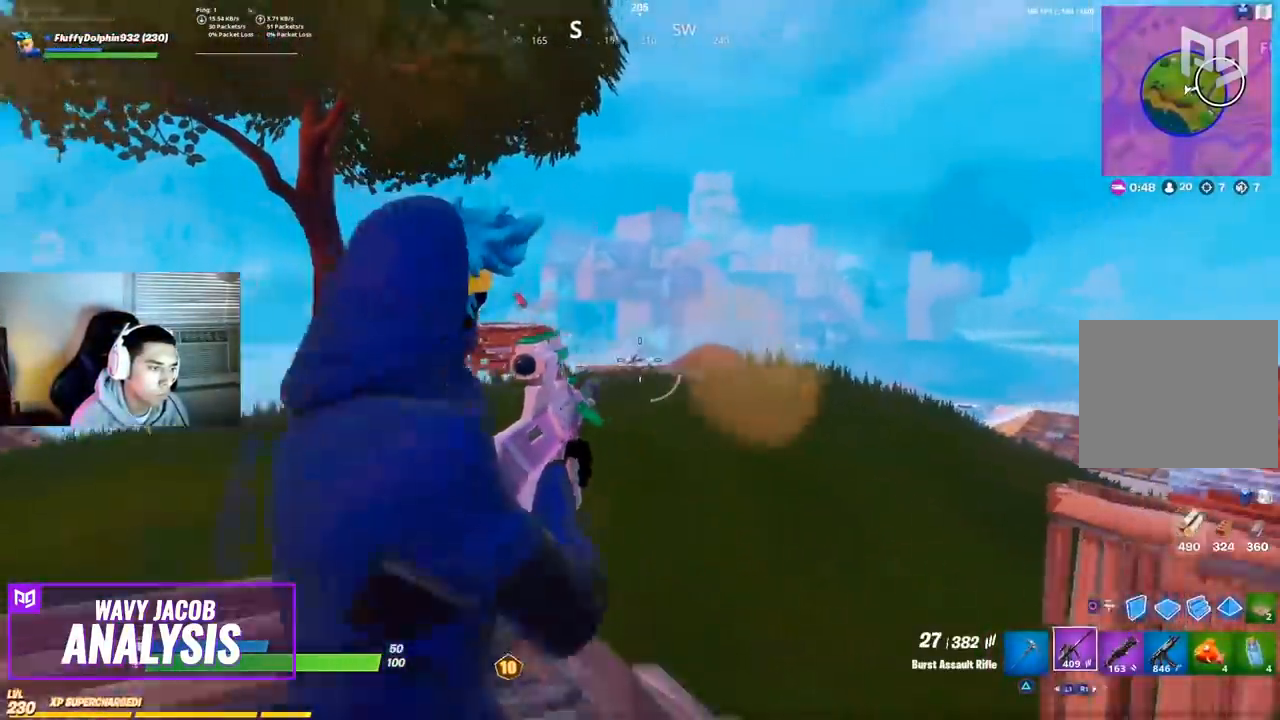
{"buttons": ["L2", "R2"], "left_stick": "down", "right_stick": "center", "events": [[17, "L2", "down"], [250, "R2", "down"], [333, "R1", "down"], [367, "left_stick", "down"], [417, "R1", "up"]]}
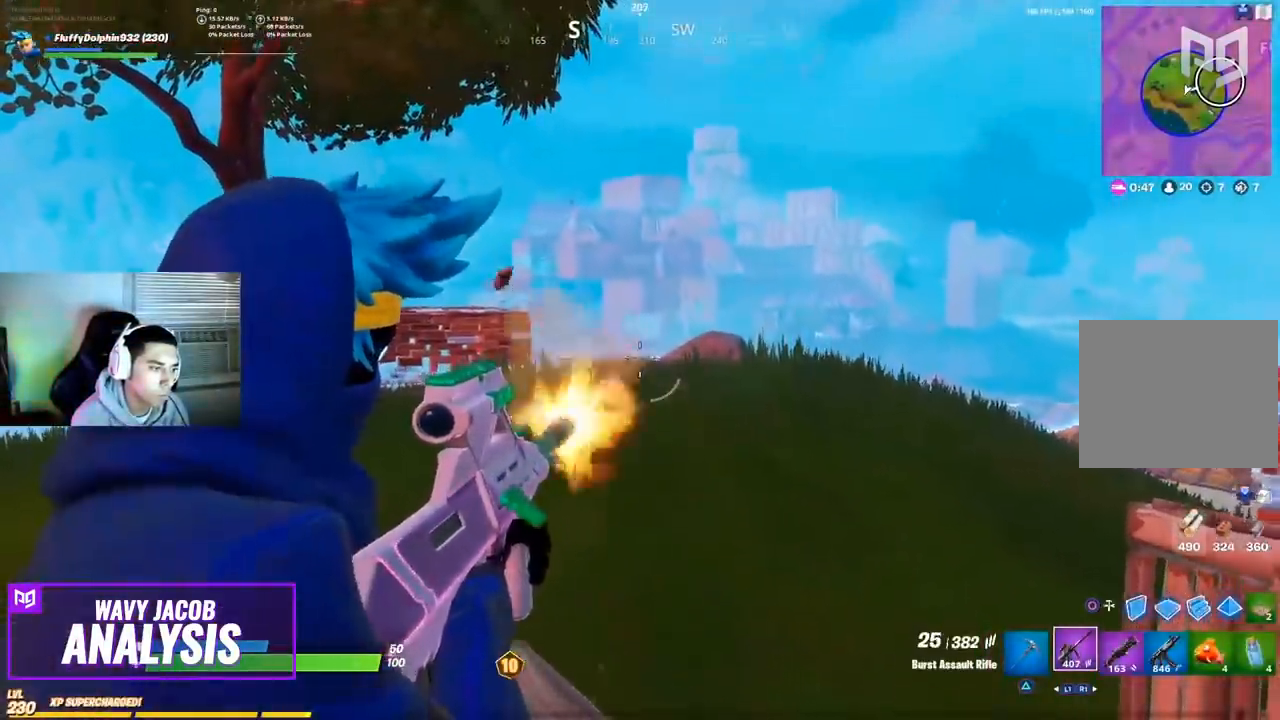
{"buttons": [], "left_stick": "up-left", "right_stick": "left", "events": [[17, "left_stick", "down-left"], [167, "right_stick", "left"], [200, "left_stick", "left"], [217, "L2", "up"], [217, "R2", "up"], [267, "L2", "down"], [283, "R2", "down"], [300, "R2", "up"], [400, "L2", "up"], [450, "R1", "down"], [467, "R1", "up"], [500, "left_stick", "up-left"]]}
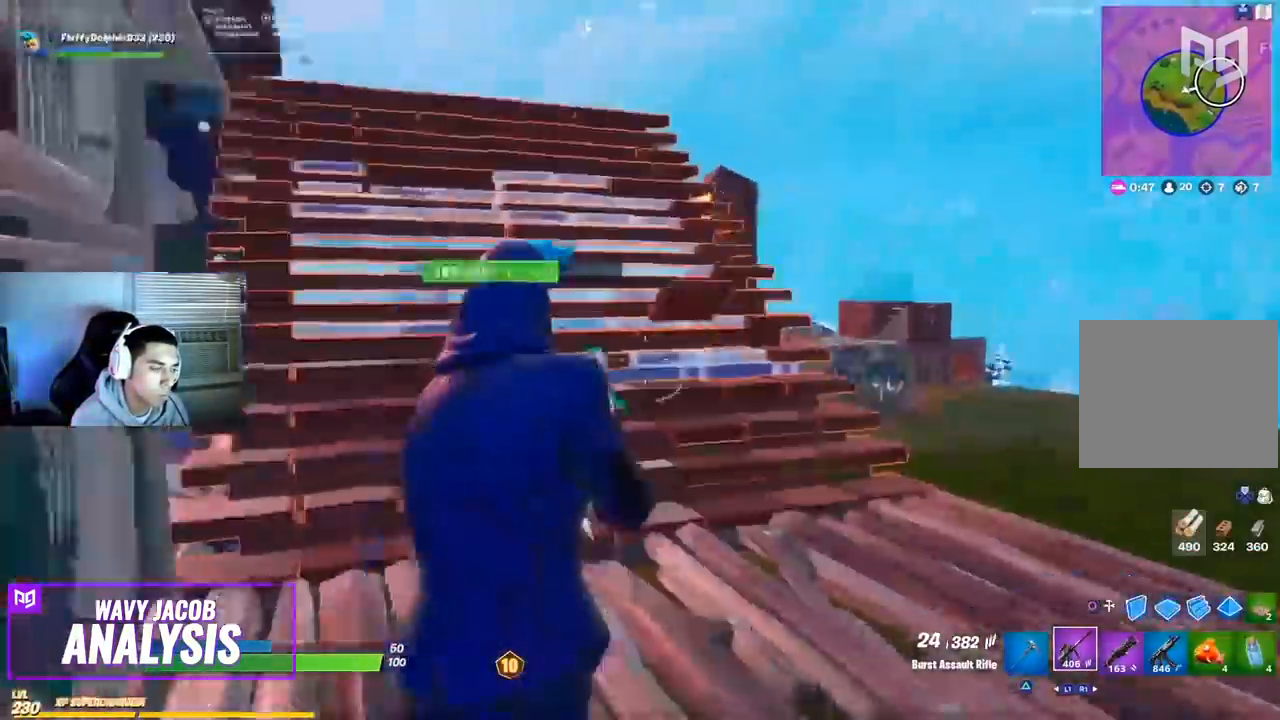
{"buttons": [], "left_stick": "up-left", "right_stick": "right", "events": [[83, "right_stick", "center"], [300, "right_stick", "right"]]}
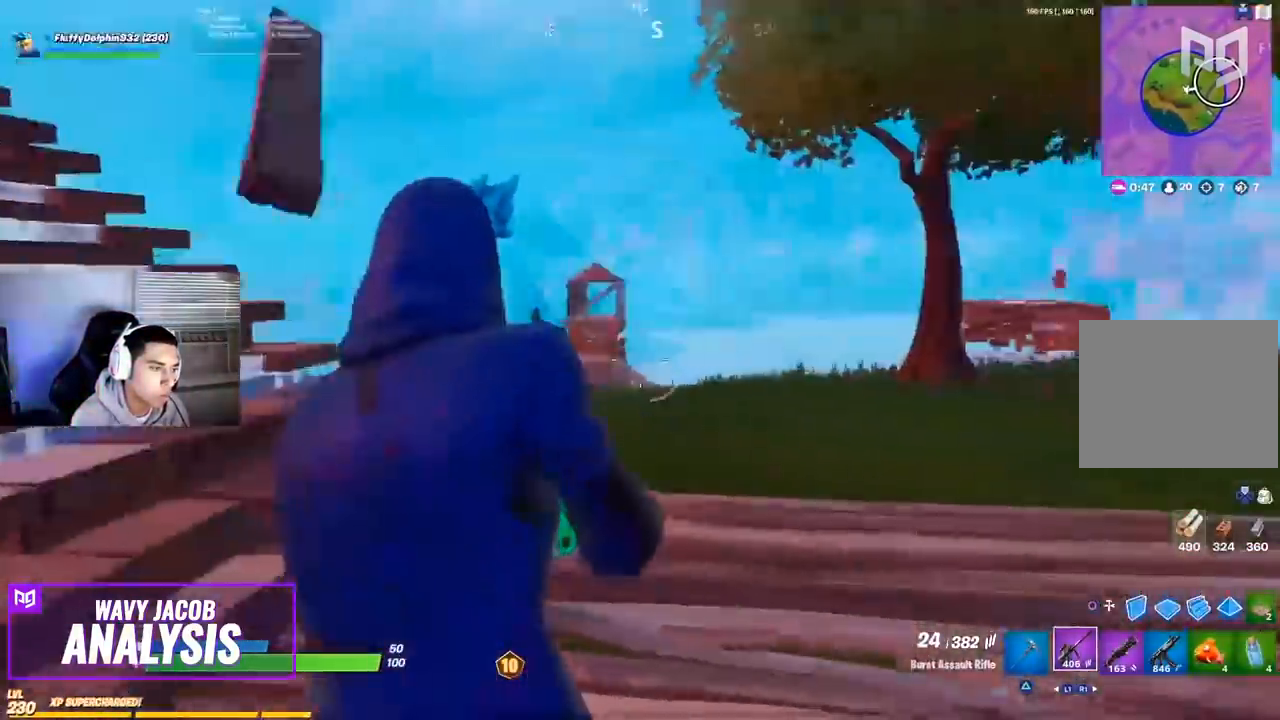
{"buttons": [], "left_stick": "up-left", "right_stick": "center"}
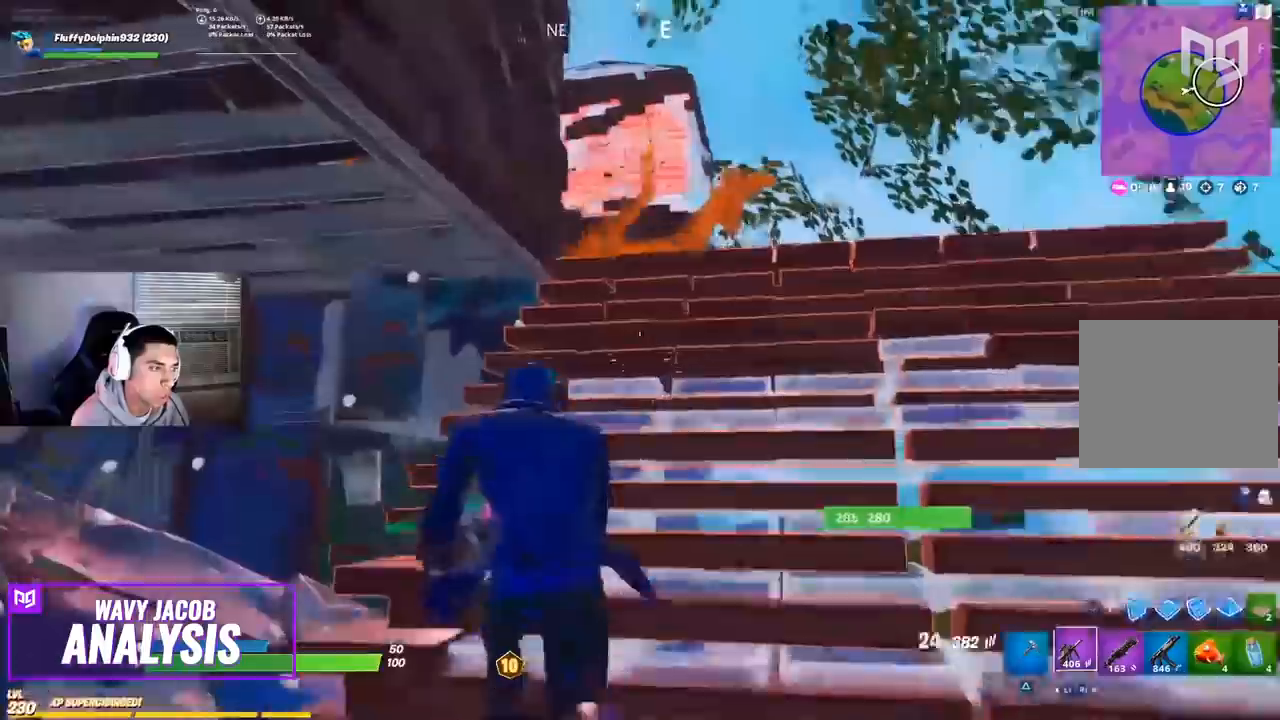
{"buttons": ["R3"], "left_stick": "right", "right_stick": "down-right", "events": [[267, "left_stick", "up-right"], [317, "left_stick", "right"], [317, "right_stick", "down-right"], [450, "R3", "down"]]}
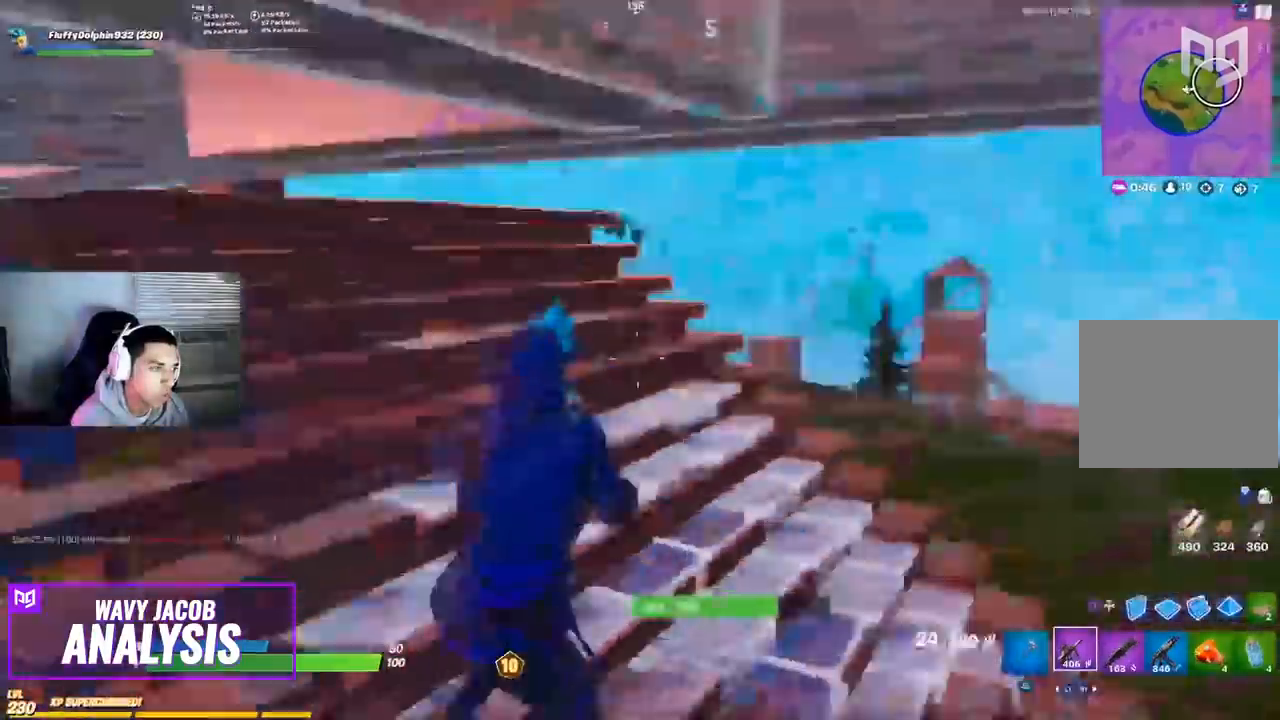
{"buttons": [], "left_stick": "center", "right_stick": "center", "events": [[100, "R3", "up"], [100, "right_stick", "right"], [133, "left_stick", "up-right"], [233, "left_stick", "up"], [283, "right_stick", "center"], [400, "left_stick", "center"]]}
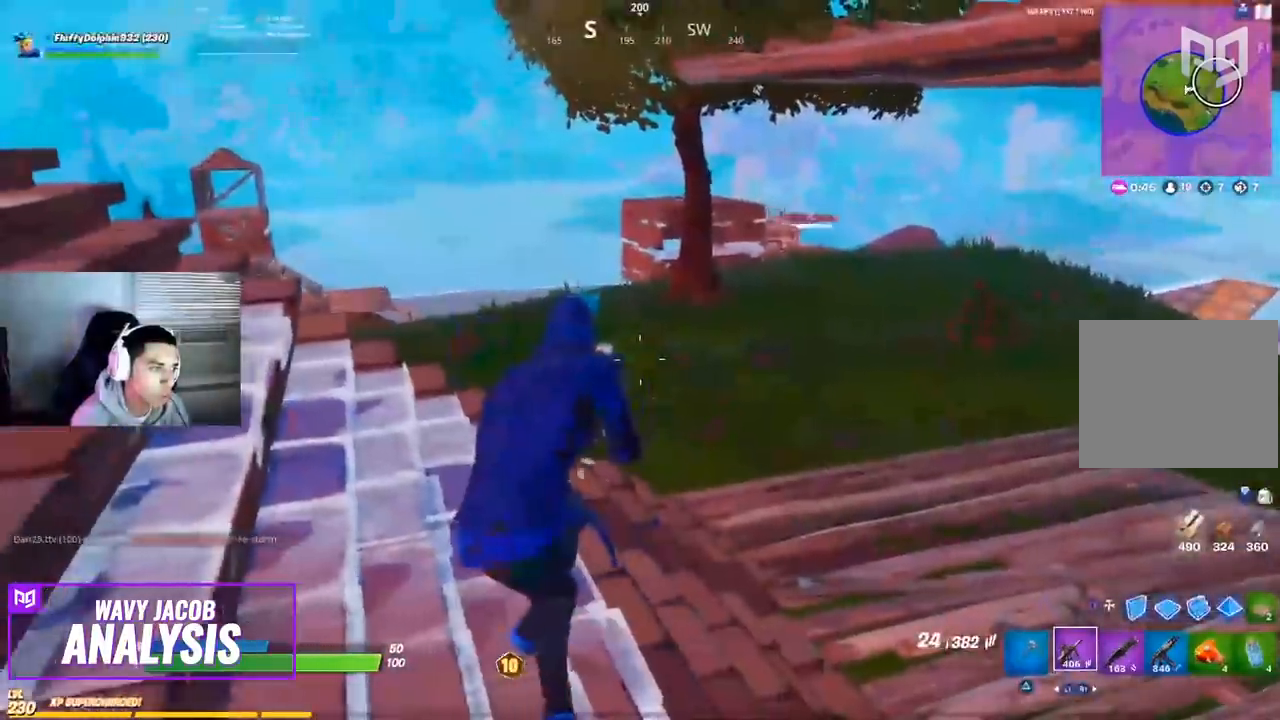
{"buttons": ["R1"], "left_stick": "right", "right_stick": "up-left", "events": [[100, "left_stick", "down-right"], [133, "CIRCLE", "down"], [233, "CIRCLE", "up"], [350, "right_stick", "up-left"], [367, "R2", "down"], [417, "R2", "up"], [483, "left_stick", "right"], [500, "R1", "down"]]}
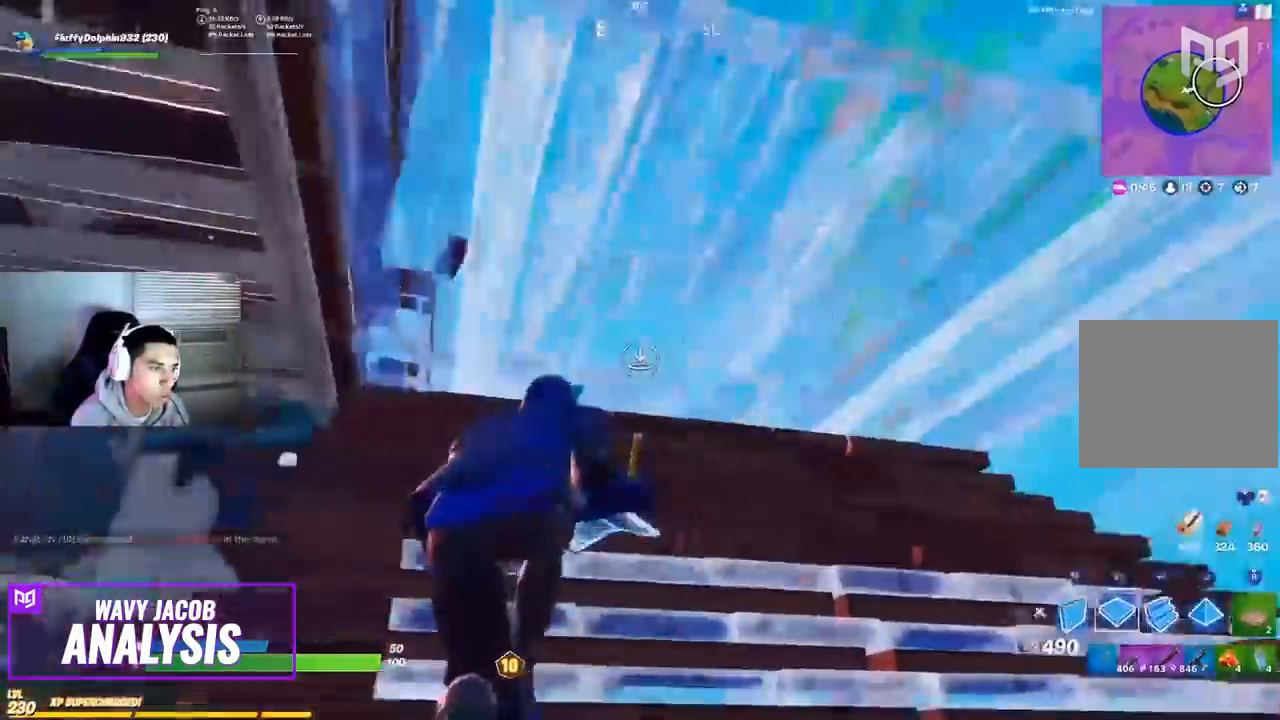
{"buttons": [], "left_stick": "up-right", "right_stick": "down-left", "events": [[67, "right_stick", "right"], [83, "R1", "up"], [283, "CIRCLE", "down"], [283, "right_stick", "center"], [400, "CIRCLE", "up"], [433, "left_stick", "up-right"], [483, "right_stick", "down-left"]]}
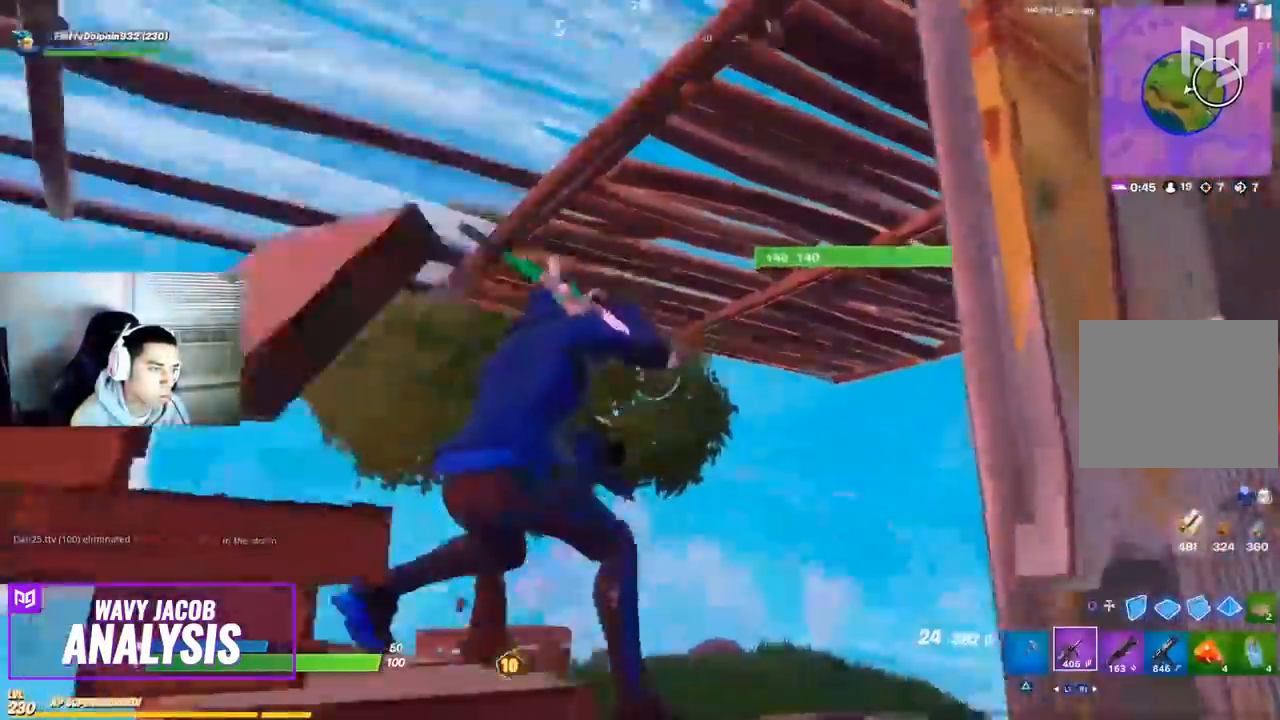
{"buttons": [], "left_stick": "right", "right_stick": "center", "events": [[83, "left_stick", "up"], [117, "right_stick", "center"], [167, "CROSS", "down"], [267, "CROSS", "up"], [417, "left_stick", "right"]]}
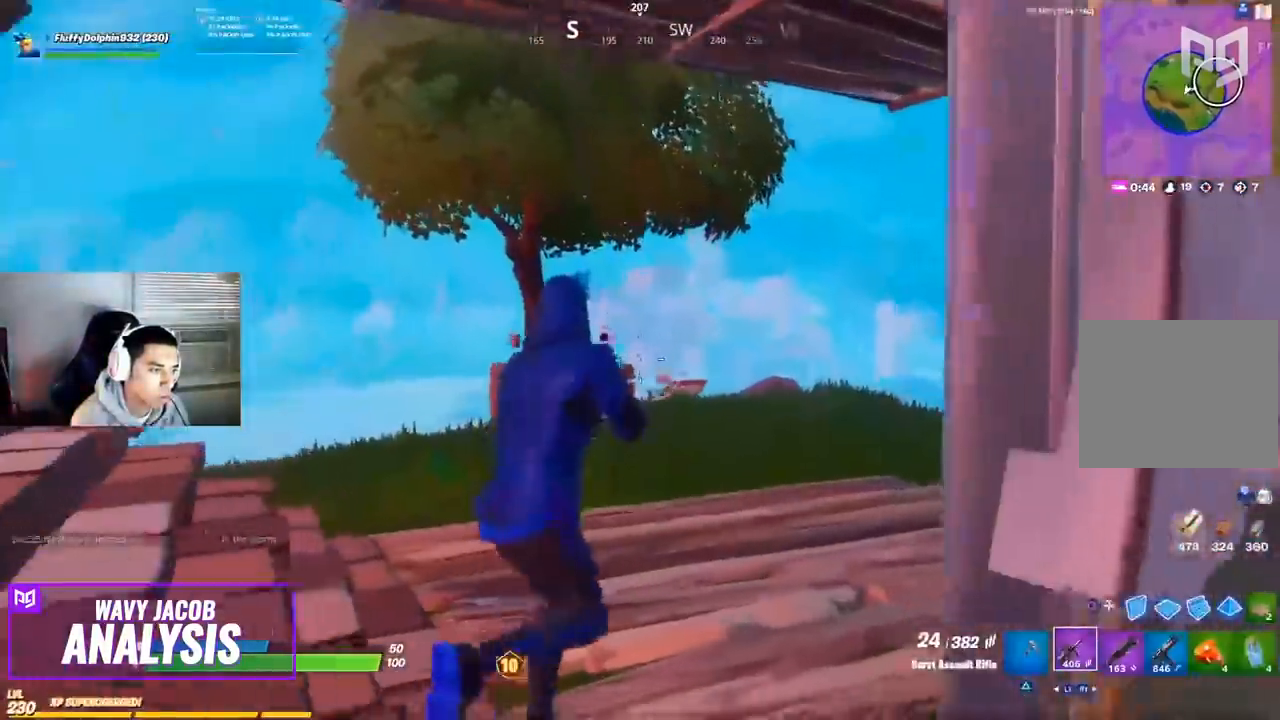
{"buttons": ["L2"], "left_stick": "up-right", "right_stick": "up-right", "events": [[83, "right_stick", "down"], [100, "left_stick", "up-right"], [200, "right_stick", "center"], [217, "L2", "down"], [367, "right_stick", "up-right"]]}
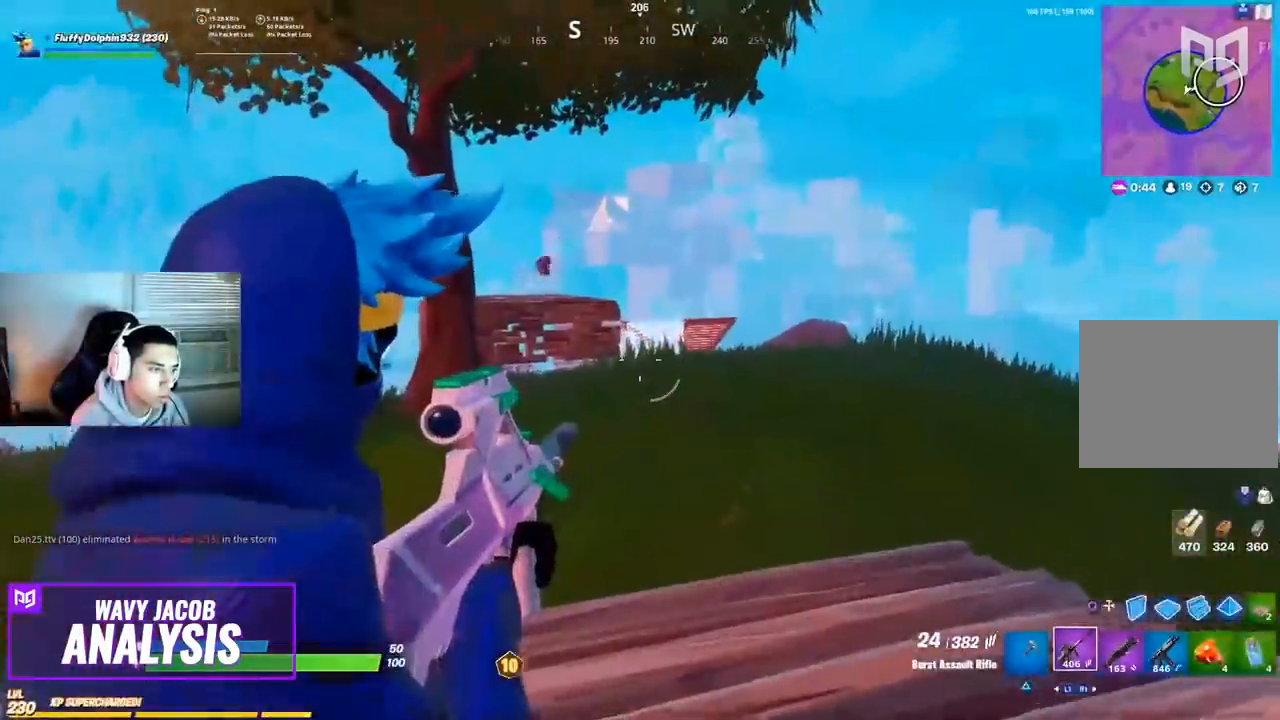
{"buttons": [], "left_stick": "right", "right_stick": "center", "events": [[83, "right_stick", "center"], [133, "L2", "up"], [350, "left_stick", "right"]]}
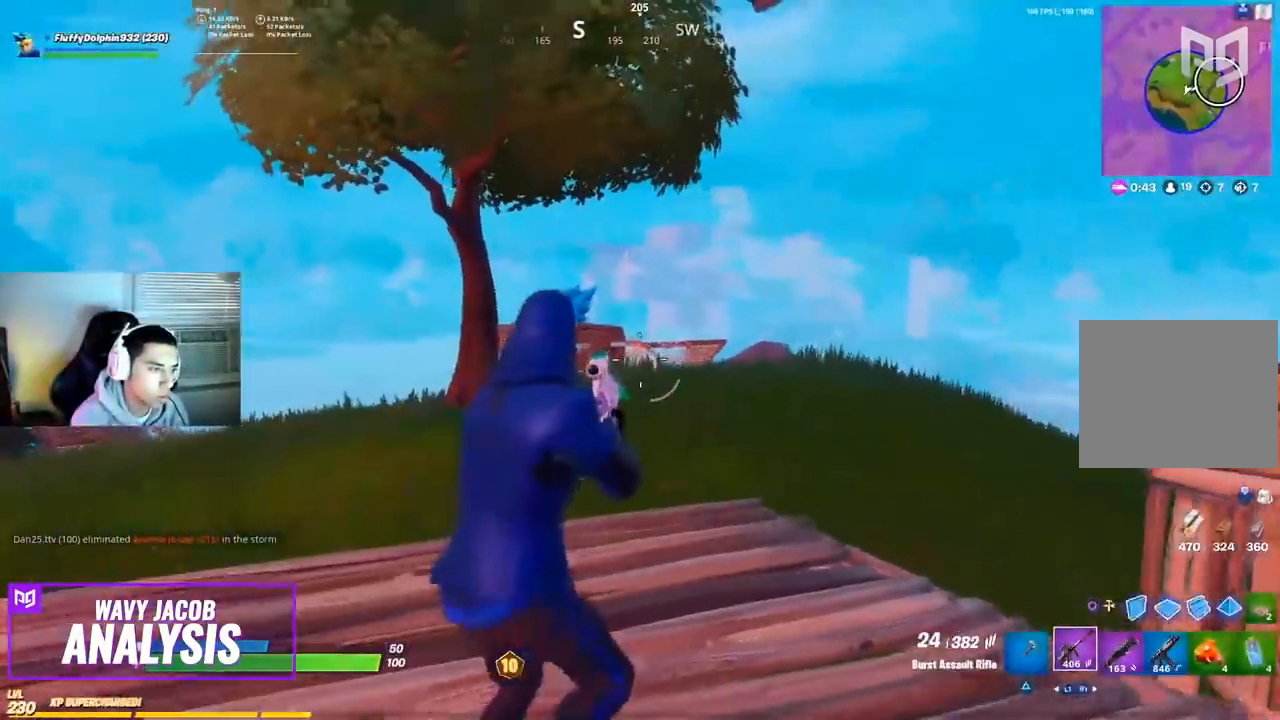
{"buttons": [], "left_stick": "up-right", "right_stick": "center", "events": [[117, "R3", "down"], [233, "R3", "up"], [367, "left_stick", "up-right"]]}
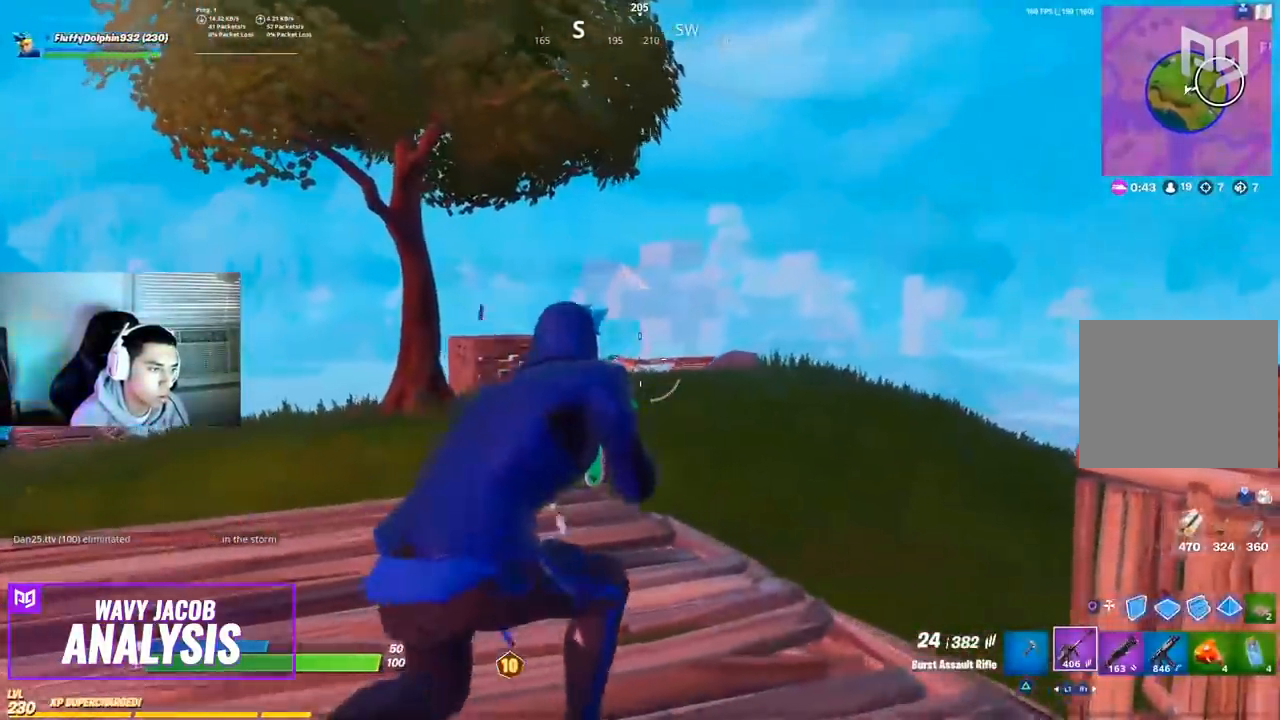
{"buttons": ["L2"], "left_stick": "down-left", "right_stick": "center", "events": [[33, "left_stick", "right"], [267, "left_stick", "down-right"], [283, "L2", "down"], [367, "left_stick", "down-left"], [417, "R3", "down"], [500, "R3", "up"]]}
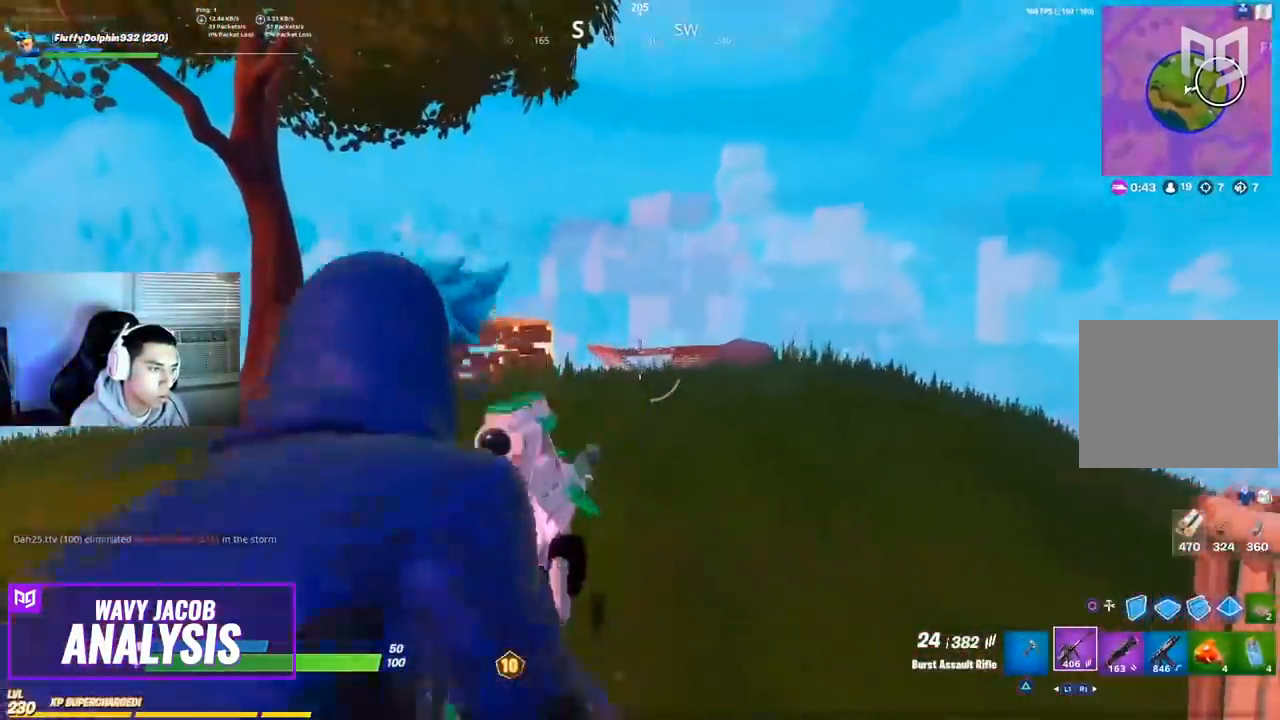
{"buttons": ["L2", "R1", "R2"], "left_stick": "down-left", "right_stick": "center"}
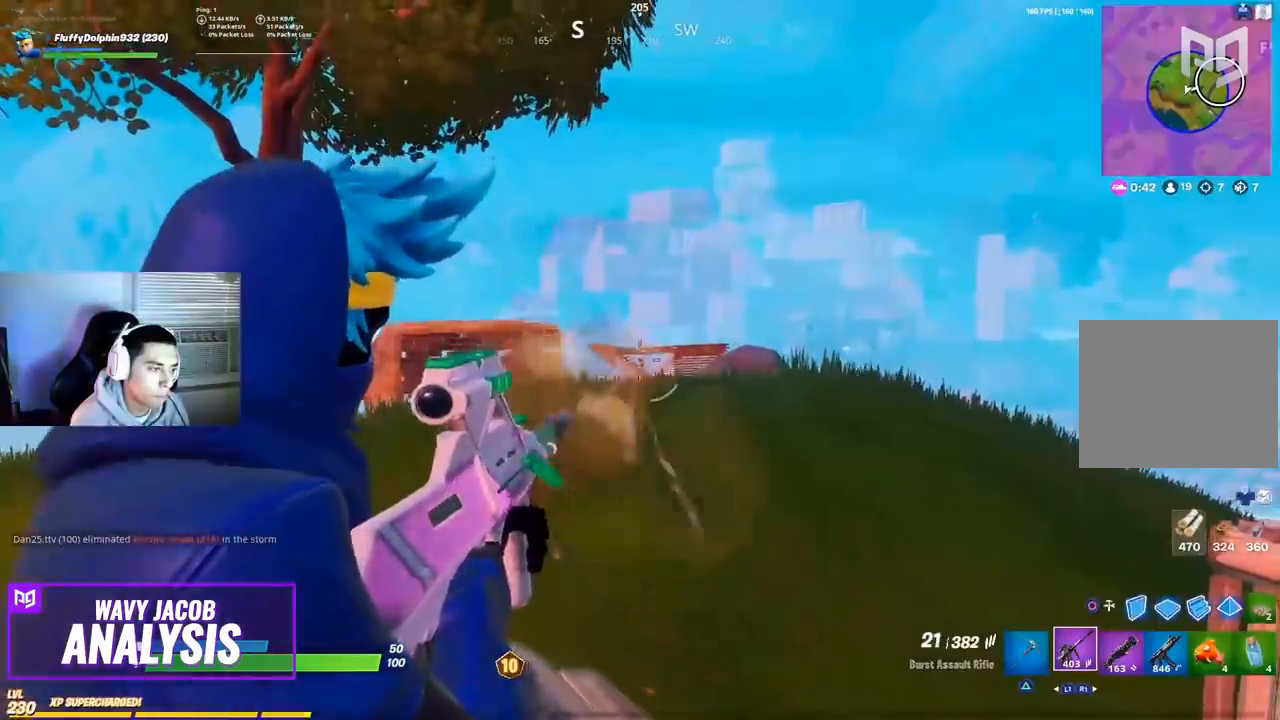
{"buttons": ["L2", "R2"], "left_stick": "center", "right_stick": "center", "events": [[167, "R1", "up"], [167, "left_stick", "center"], [183, "L2", "up"], [217, "R2", "up"], [250, "left_stick", "up-right"], [300, "L2", "down"], [433, "R2", "down"], [467, "left_stick", "center"]]}